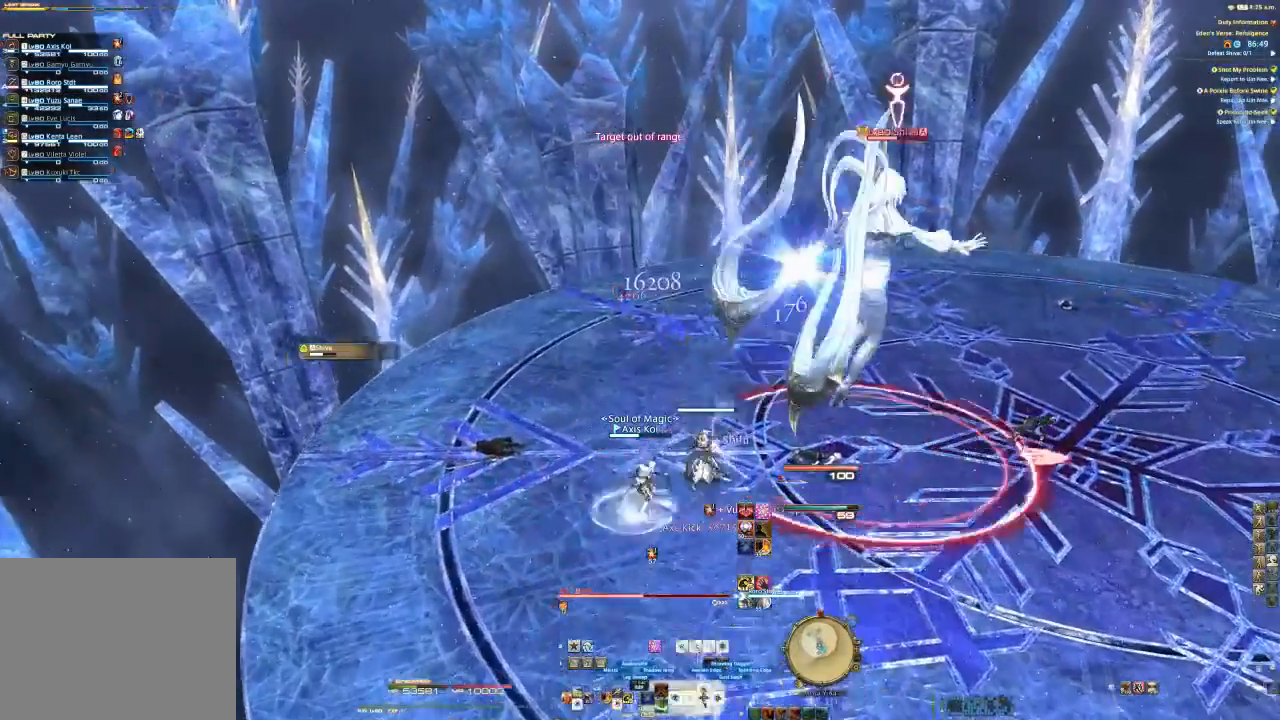
Gameplay with a controller (PlayStation layout); each line is a JSON object with the inputs held at the frame after it (dt_ms = milliseconds from this image to that frame). "events" lists button and stick changes between this image and that frame as [ms after this image, input, new state], when the widget could be followed in between. Not read: L1 R1.
{"dt_ms": 500, "buttons": ["SQUARE", "R2"], "left_stick": "up-right", "right_stick": "center", "events": [[100, "SQUARE", "down"], [167, "SQUARE", "up"], [267, "SQUARE", "down"], [267, "left_stick", "up-right"], [367, "SQUARE", "up"], [467, "SQUARE", "down"]]}
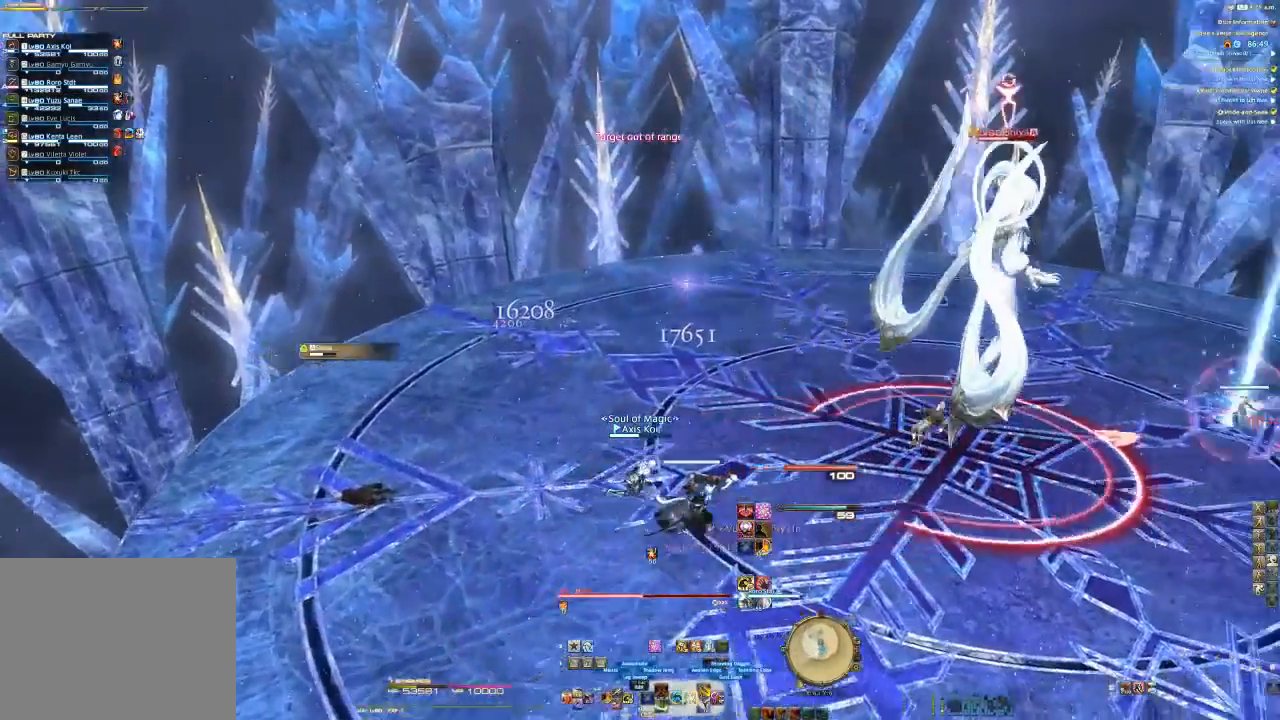
{"dt_ms": 500, "buttons": ["SQUARE", "R2"], "left_stick": "up-right", "right_stick": "center", "events": [[67, "SQUARE", "up"], [167, "SQUARE", "down"], [300, "SQUARE", "up"], [400, "SQUARE", "down"]]}
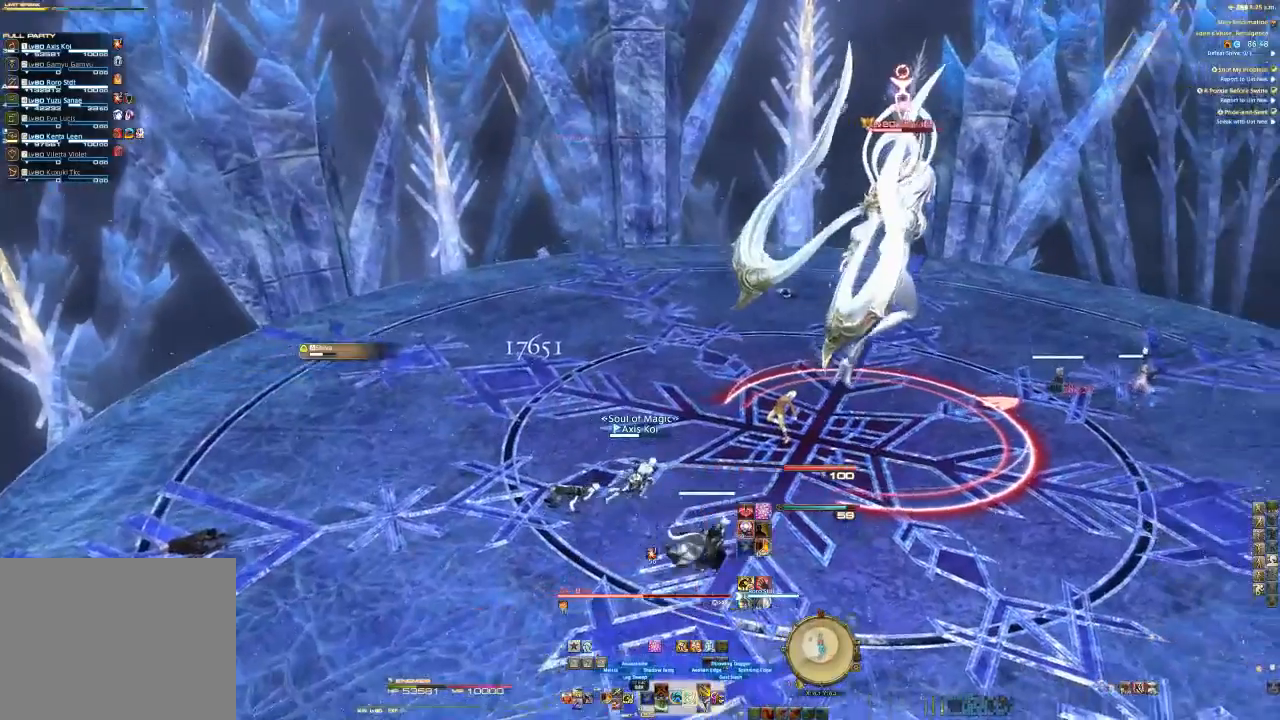
{"dt_ms": 500, "buttons": ["SQUARE", "R2"], "left_stick": "up-right", "right_stick": "center", "events": [[33, "SQUARE", "up"], [67, "SQUARE", "down"], [167, "SQUARE", "up"], [233, "SQUARE", "down"], [400, "SQUARE", "up"], [467, "SQUARE", "down"]]}
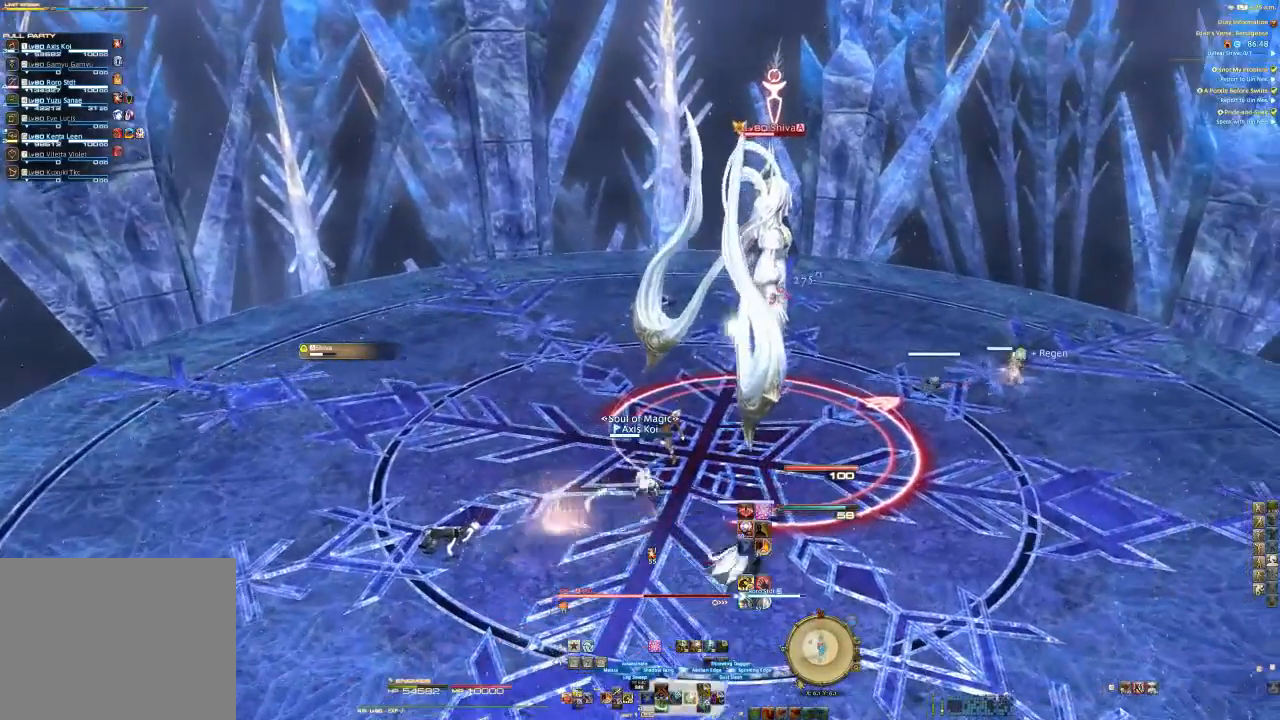
{"dt_ms": 500, "buttons": ["R2"], "left_stick": "center", "right_stick": "right", "events": [[167, "SQUARE", "up"], [400, "left_stick", "center"], [400, "right_stick", "right"]]}
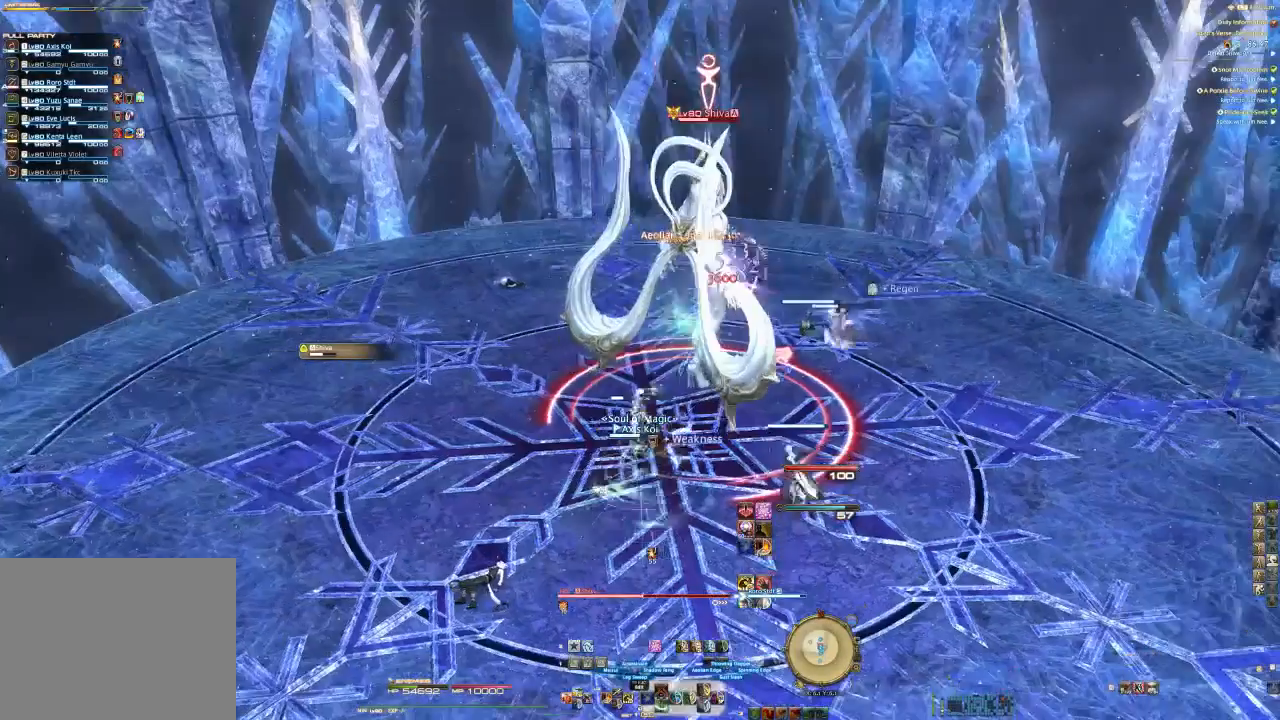
{"dt_ms": 500, "buttons": ["R2"], "left_stick": "center", "right_stick": "center", "events": [[33, "right_stick", "center"]]}
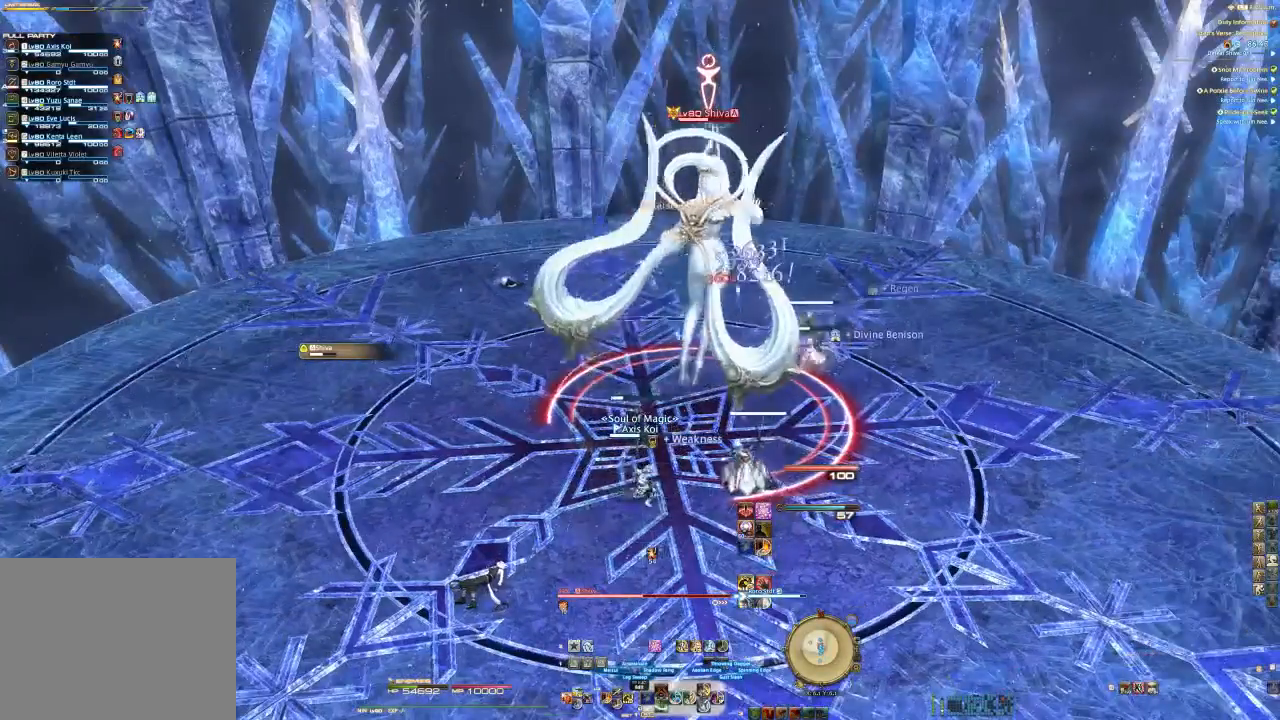
{"dt_ms": 500, "buttons": ["CIRCLE", "R2"], "left_stick": "center", "right_stick": "center", "events": [[33, "CIRCLE", "down"], [200, "CIRCLE", "up"], [267, "CIRCLE", "down"], [367, "CIRCLE", "up"], [433, "CIRCLE", "down"]]}
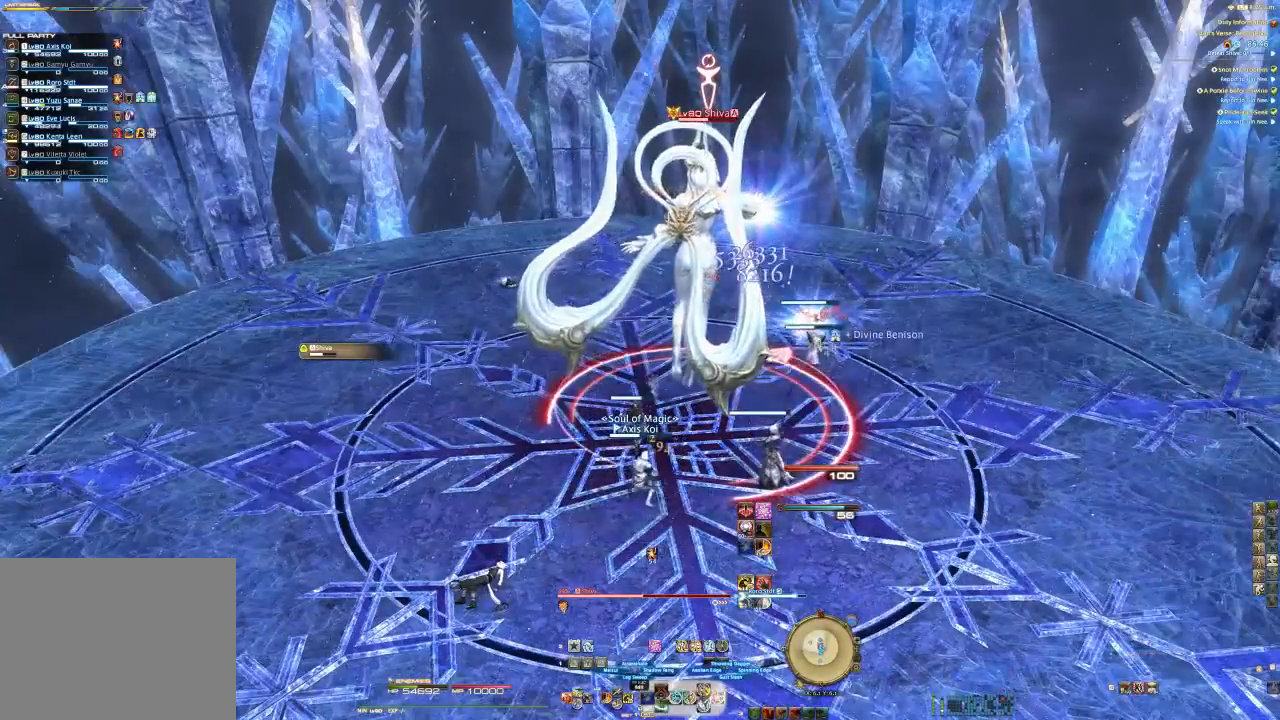
{"dt_ms": 500, "buttons": ["CIRCLE", "R2"], "left_stick": "center", "right_stick": "right", "events": [[33, "CIRCLE", "up"], [100, "CIRCLE", "down"], [267, "CIRCLE", "up"], [300, "CIRCLE", "down"], [367, "right_stick", "right"]]}
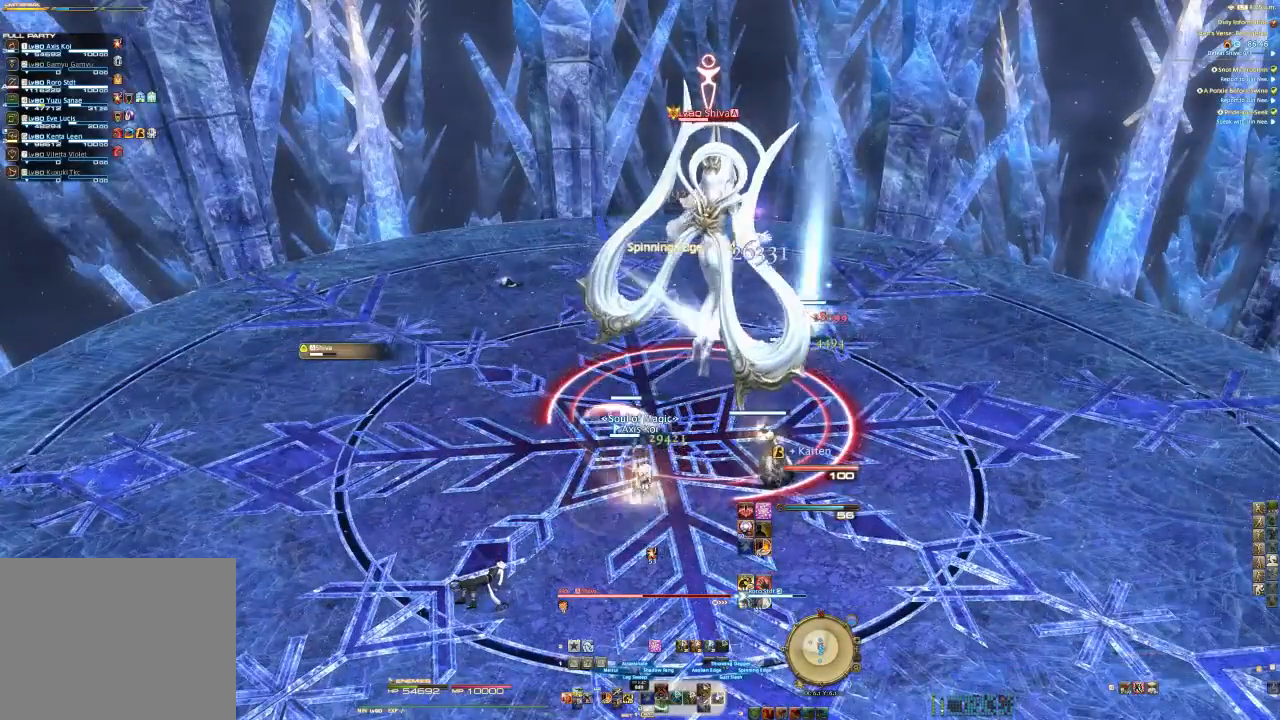
{"dt_ms": 500, "buttons": ["R2"], "left_stick": "center", "right_stick": "center", "events": [[100, "CIRCLE", "up"], [200, "CIRCLE", "down"], [300, "CIRCLE", "up"], [333, "CIRCLE", "down"], [467, "CIRCLE", "up"], [500, "right_stick", "center"]]}
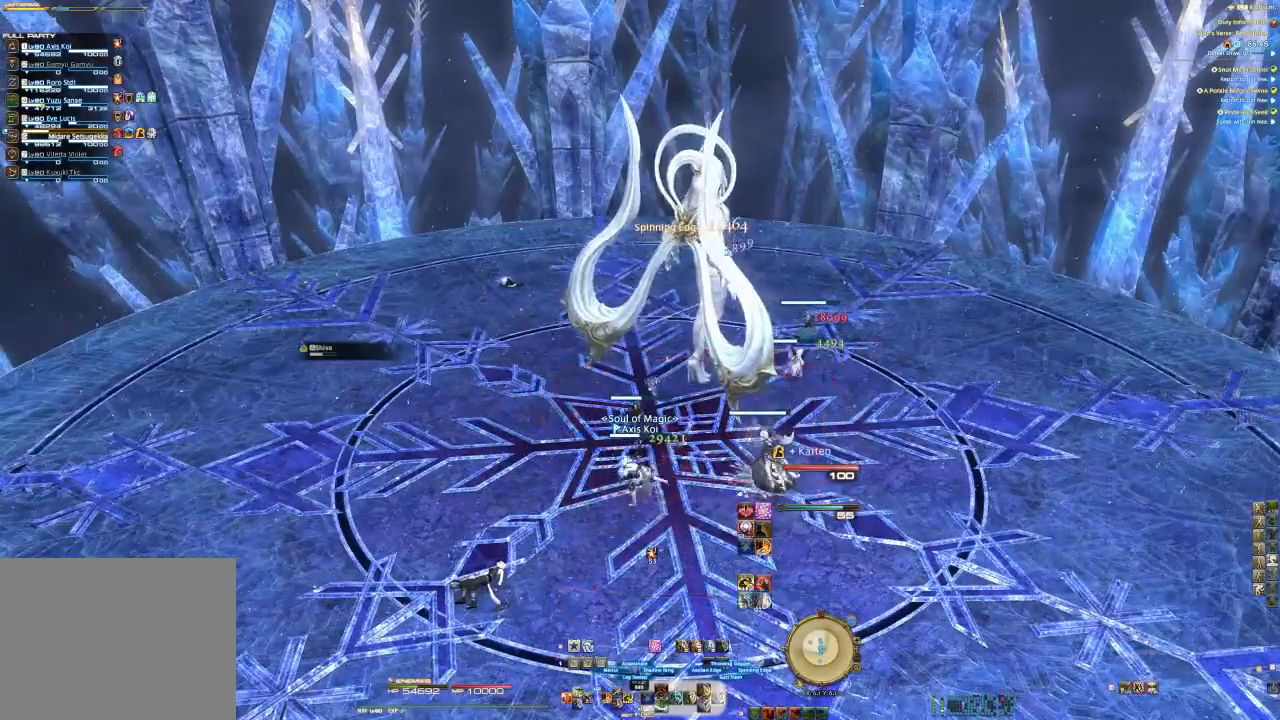
{"dt_ms": 500, "buttons": ["R2"], "left_stick": "down-right", "right_stick": "left", "events": [[33, "left_stick", "down-right"], [67, "CIRCLE", "down"], [167, "CIRCLE", "up"], [400, "right_stick", "left"]]}
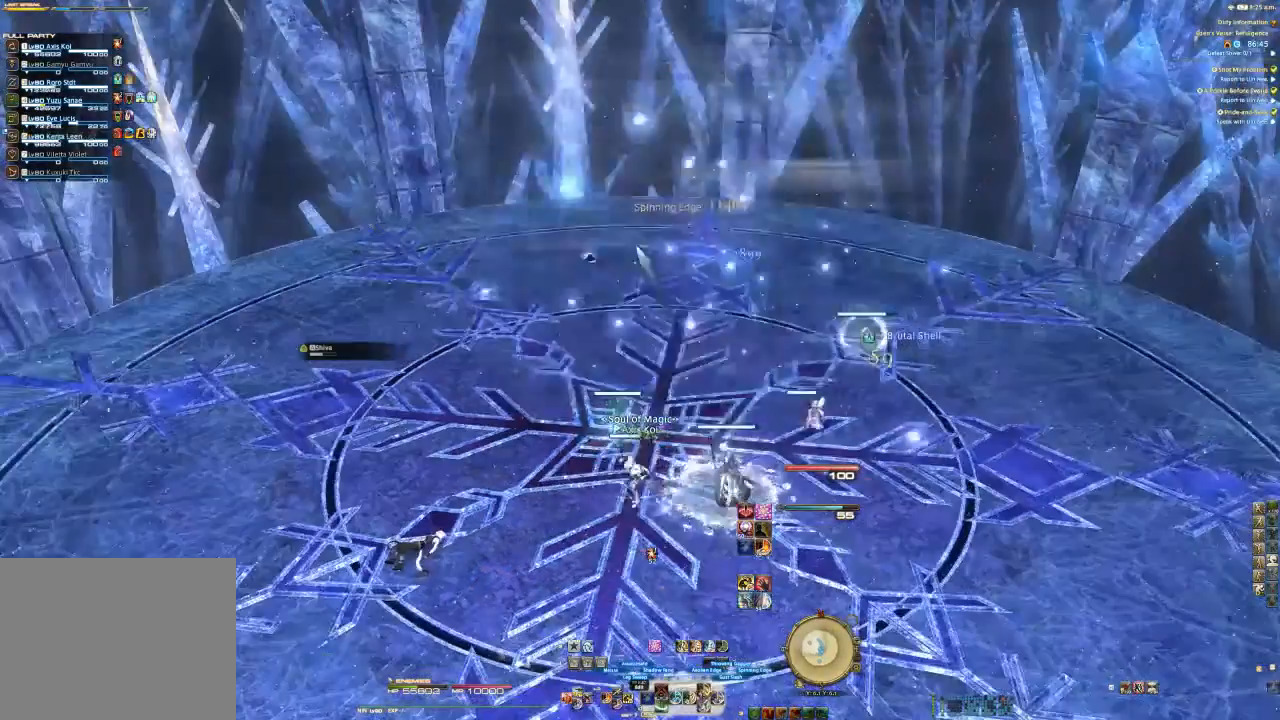
{"dt_ms": 500, "buttons": [], "left_stick": "center", "right_stick": "center", "events": [[133, "right_stick", "center"], [267, "R2", "up"], [267, "left_stick", "center"]]}
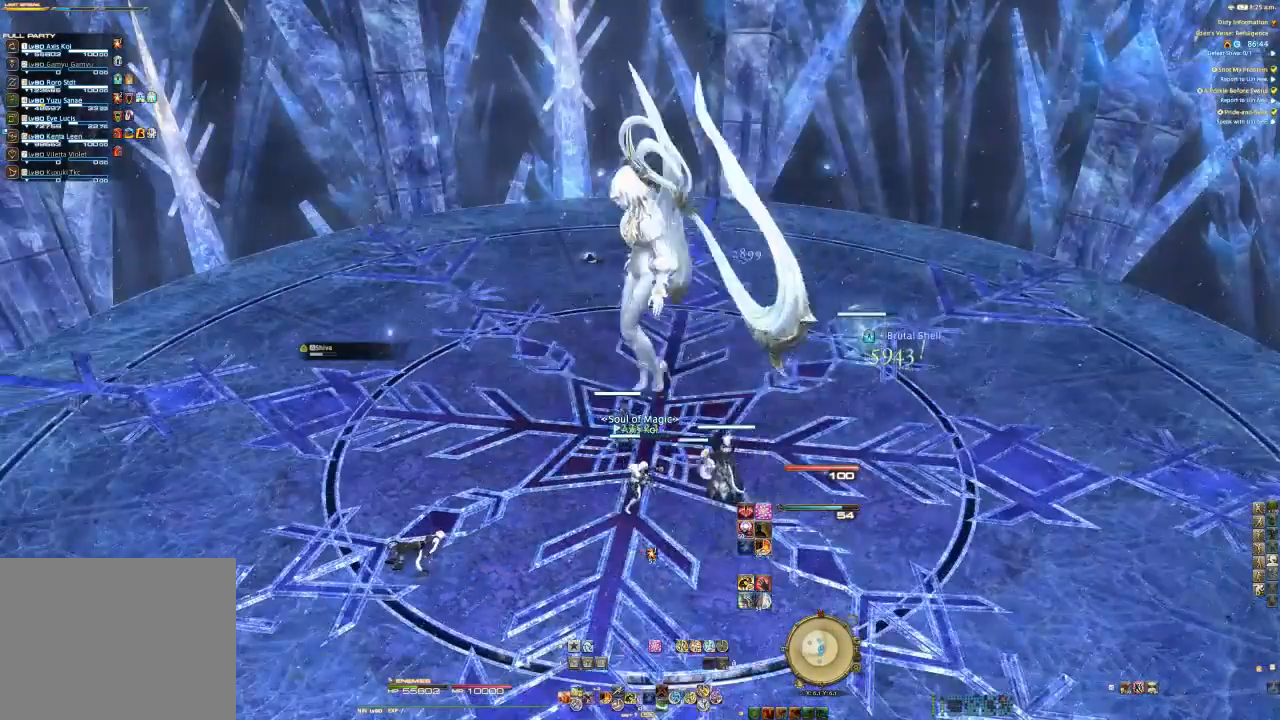
{"dt_ms": 500, "buttons": [], "left_stick": "center", "right_stick": "right", "events": [[133, "right_stick", "right"]]}
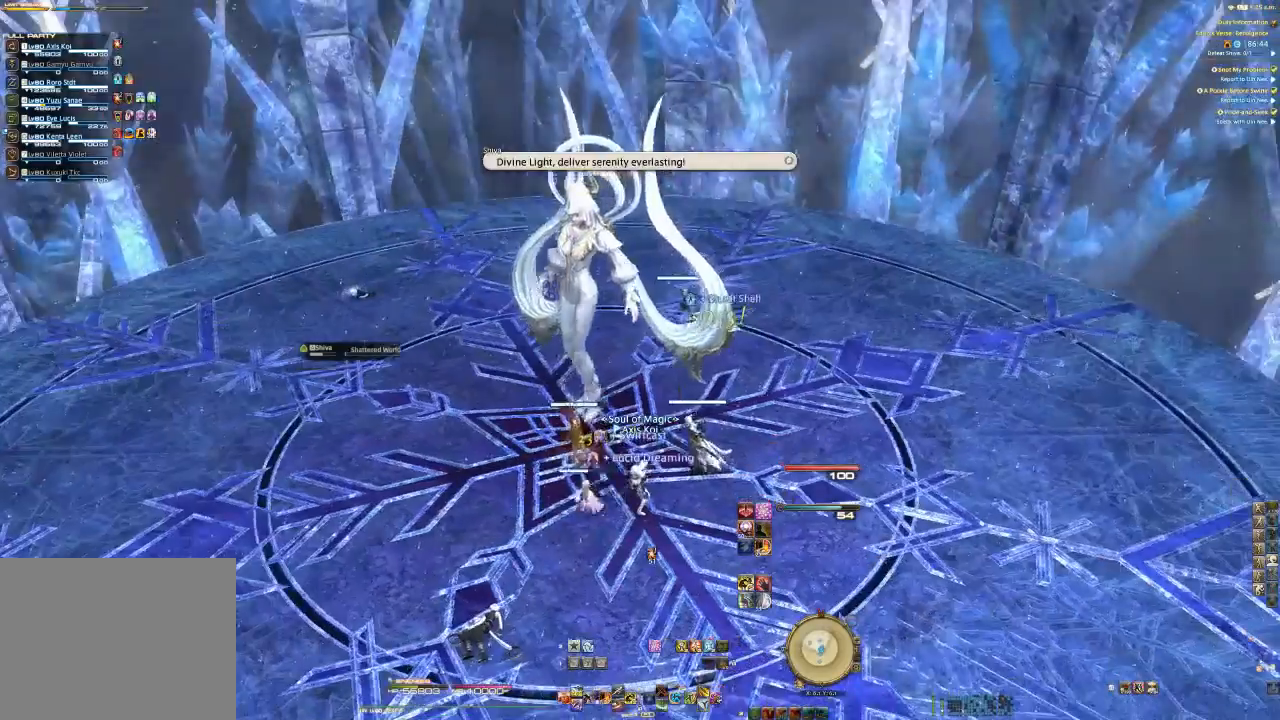
{"dt_ms": 500, "buttons": [], "left_stick": "center", "right_stick": "right", "events": []}
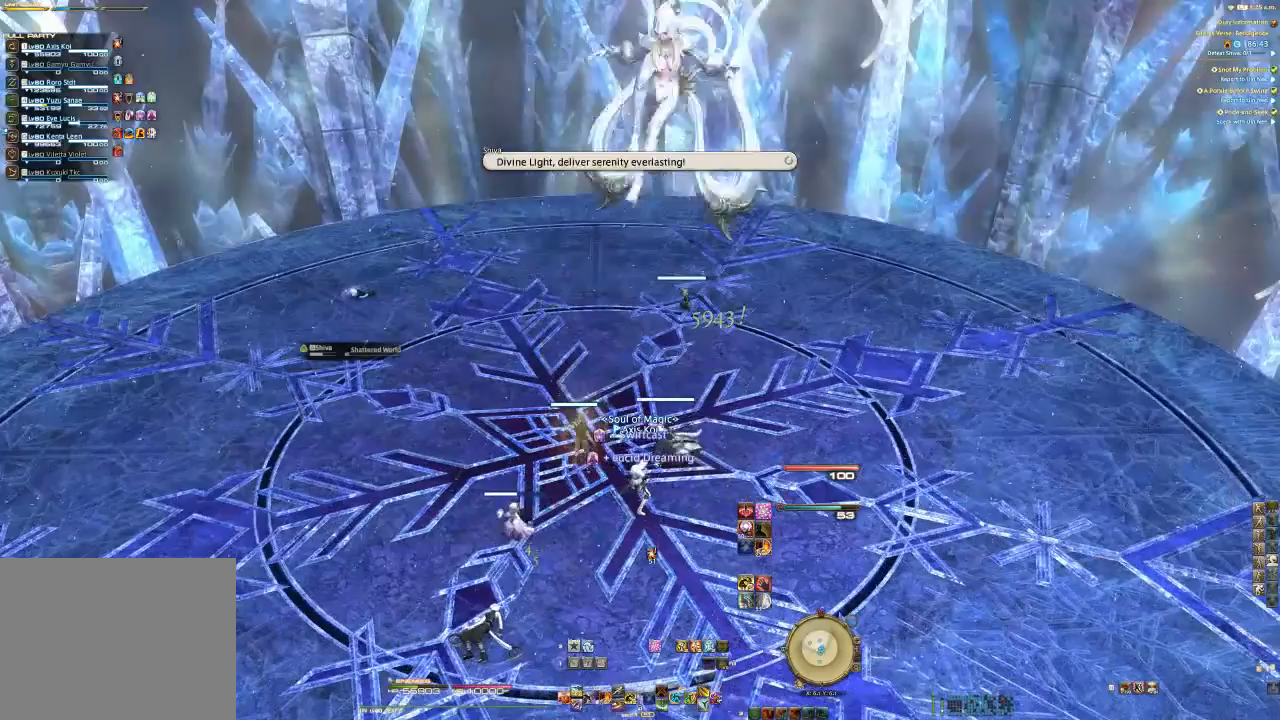
{"dt_ms": 1000, "buttons": [], "left_stick": "center", "right_stick": "center"}